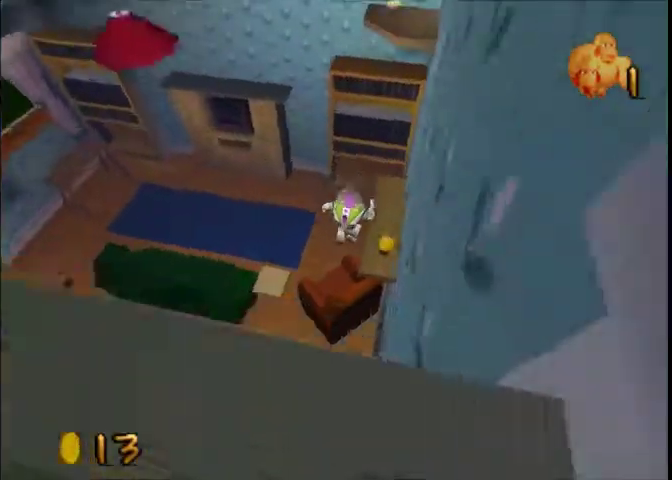
Gameplay with a controller (Xbox layout); each line is a JSON object with the inputs held at the frame after it. "events" lists button and stick changes between this image and that frame as [ms after this image, input, new state], when the widget could be followed in between. This overlay highlights the sticks when they move; stick clicks (L3 R3) are not distinguishable. Not read: A L1 L2 L3 R1 R2 R3.
{"buttons": ["X"], "left_stick": "center", "right_stick": "center", "events": [[100, "left_stick", "up"], [300, "left_stick", "center"], [434, "X", "down"]]}
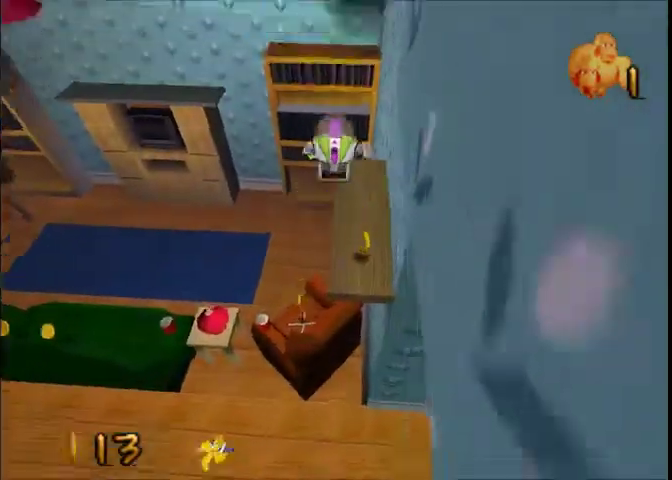
{"buttons": ["X"], "left_stick": "up", "right_stick": "center", "events": [[300, "left_stick", "down-right"], [467, "left_stick", "up"]]}
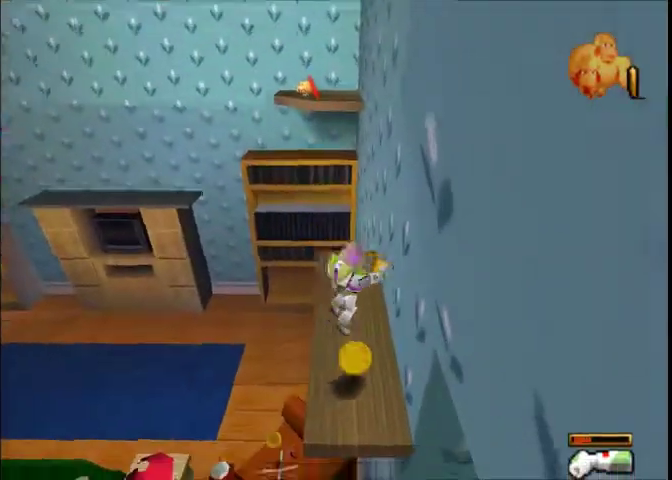
{"buttons": ["X"], "left_stick": "up", "right_stick": "center", "events": [[134, "left_stick", "up-left"], [434, "left_stick", "up"]]}
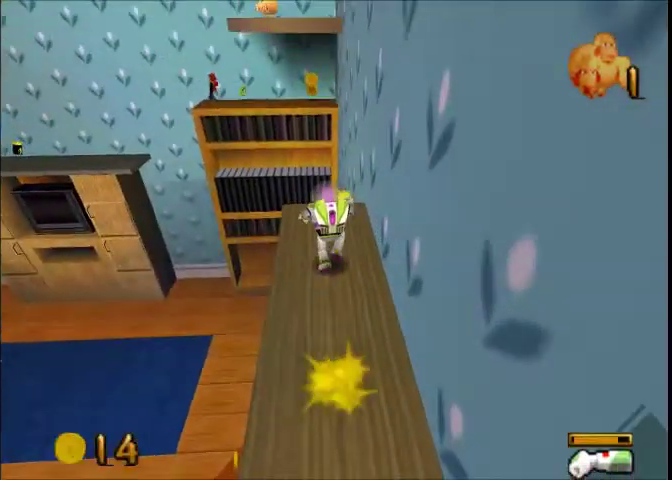
{"buttons": [], "left_stick": "up", "right_stick": "center", "events": [[233, "left_stick", "up-left"], [333, "X", "up"], [367, "left_stick", "up"]]}
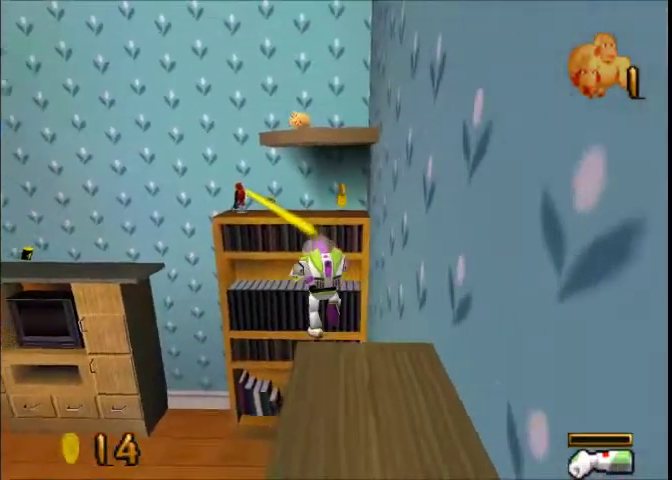
{"buttons": [], "left_stick": "up", "right_stick": "center", "events": [[34, "left_stick", "up-right"], [501, "left_stick", "up"]]}
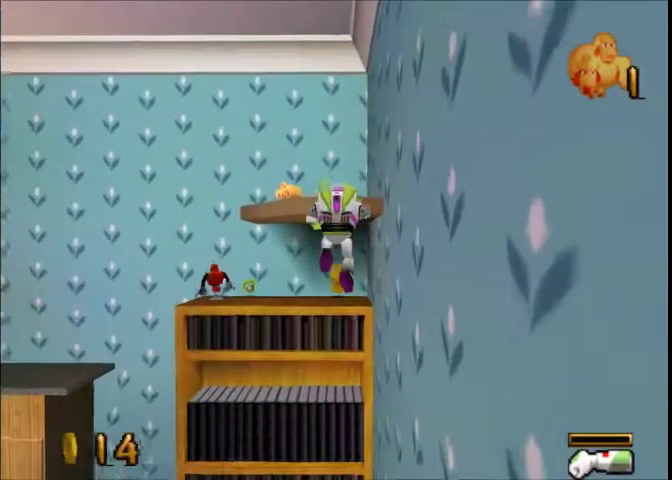
{"buttons": [], "left_stick": "up", "right_stick": "center", "events": []}
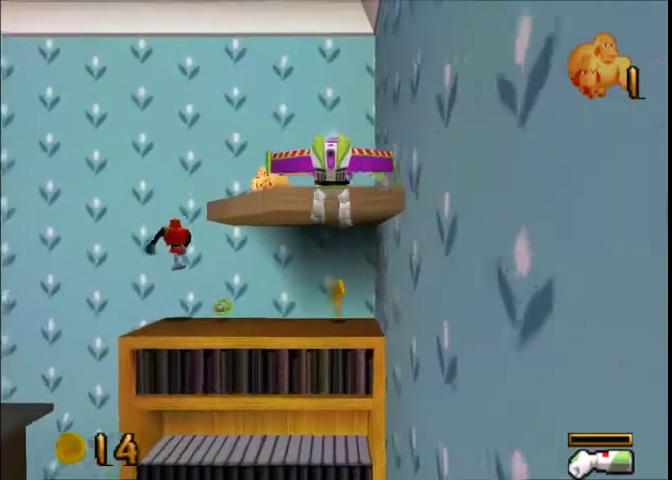
{"buttons": [], "left_stick": "up", "right_stick": "center", "events": []}
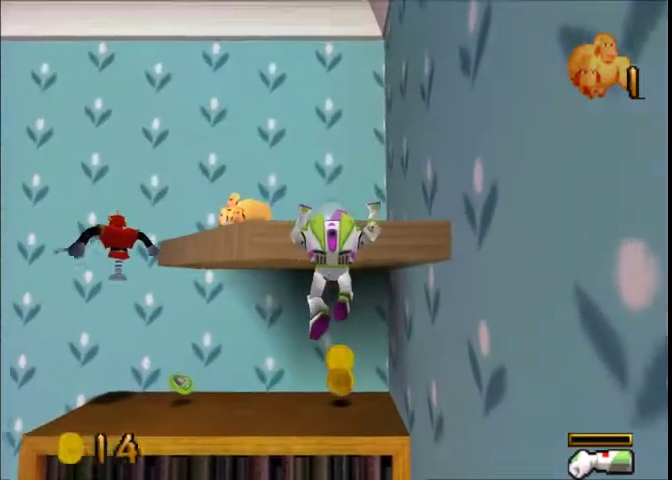
{"buttons": [], "left_stick": "center", "right_stick": "center", "events": [[200, "left_stick", "center"]]}
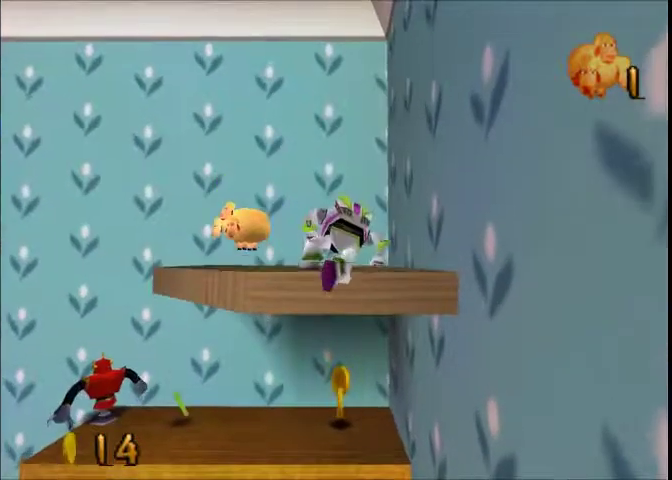
{"buttons": [], "left_stick": "up-left", "right_stick": "center", "events": [[367, "left_stick", "up-left"]]}
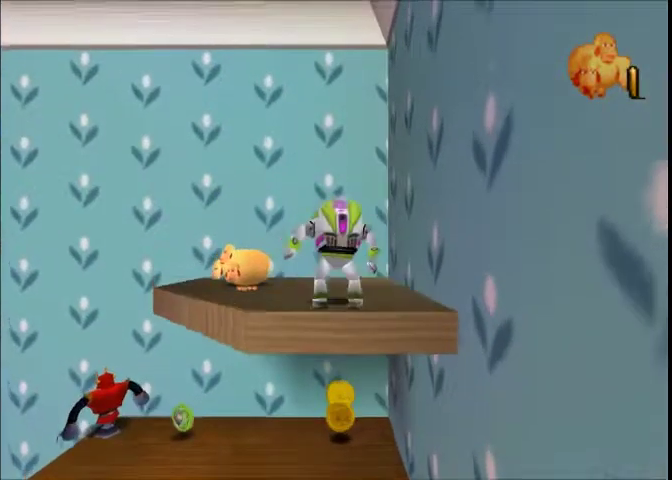
{"buttons": [], "left_stick": "up-left", "right_stick": "center"}
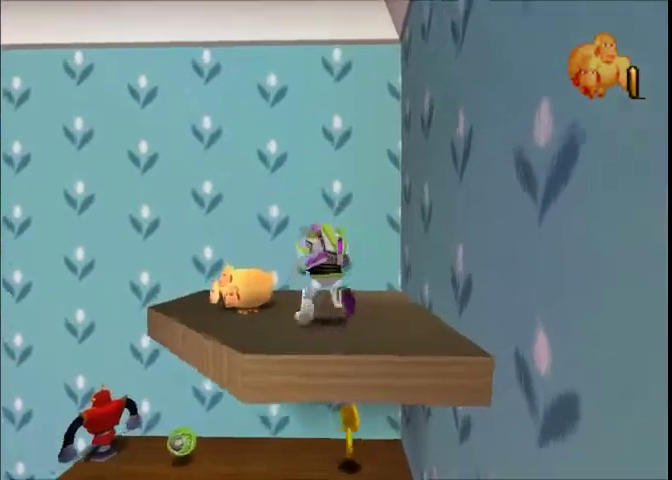
{"buttons": ["X"], "left_stick": "down-left", "right_stick": "center", "events": [[67, "left_stick", "left"], [134, "left_stick", "down-left"], [300, "X", "down"]]}
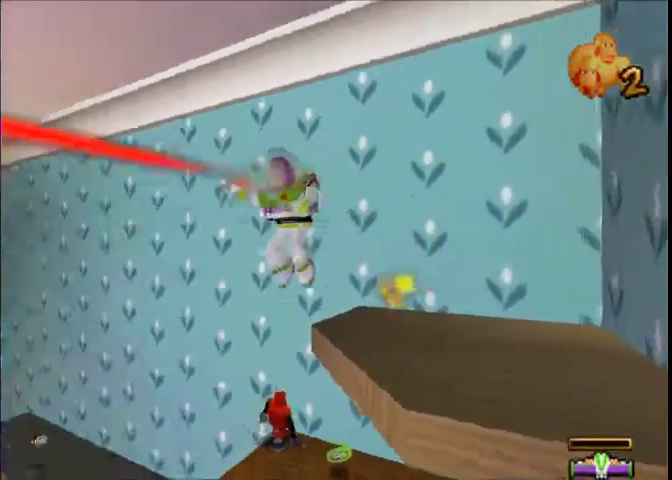
{"buttons": ["X"], "left_stick": "up-right", "right_stick": "center", "events": [[33, "left_stick", "down"], [100, "left_stick", "down-right"], [233, "left_stick", "right"], [433, "left_stick", "up-right"]]}
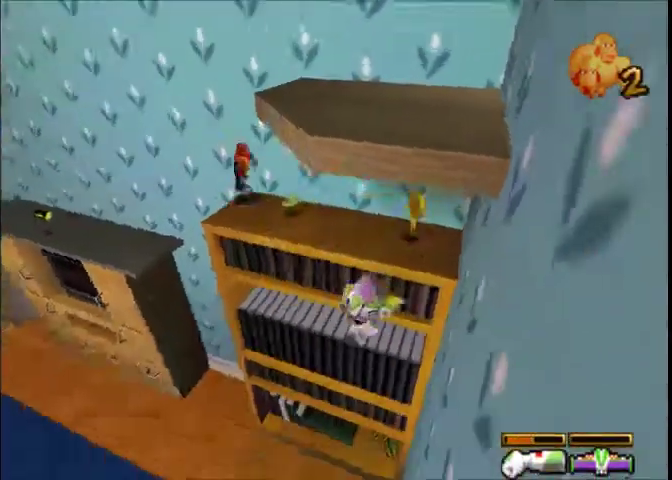
{"buttons": ["X"], "left_stick": "up-right", "right_stick": "center", "events": []}
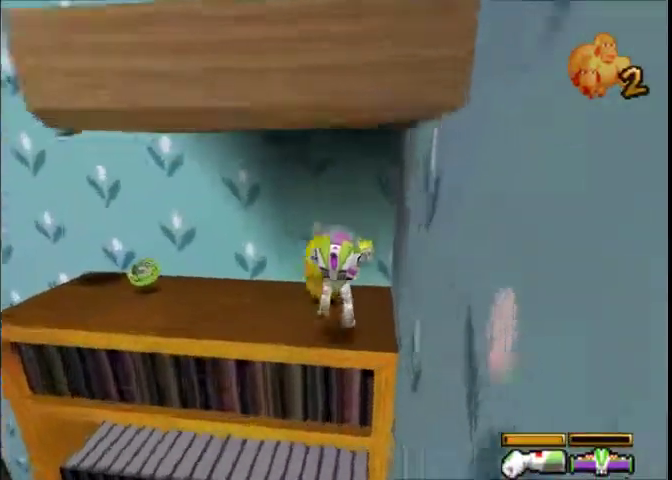
{"buttons": ["X"], "left_stick": "up-left", "right_stick": "center", "events": [[133, "left_stick", "up-left"]]}
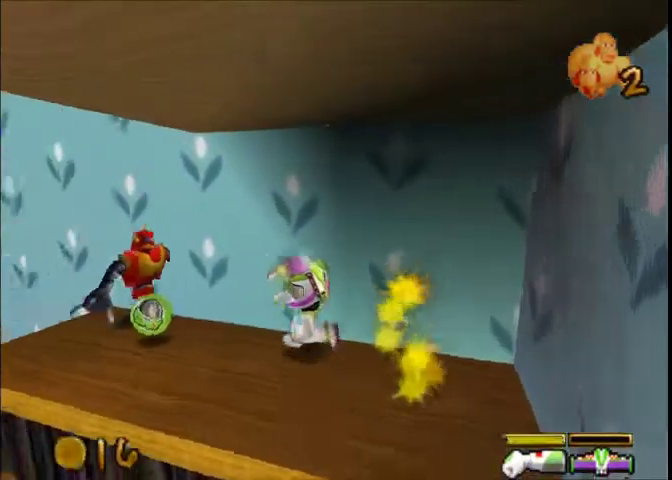
{"buttons": ["X"], "left_stick": "up-left", "right_stick": "center"}
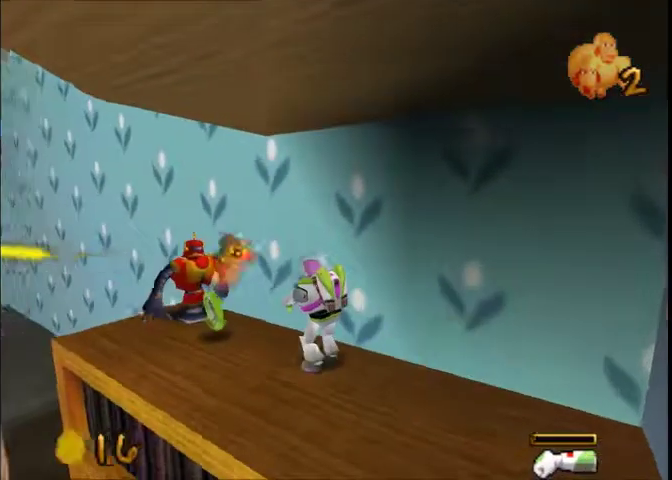
{"buttons": [], "left_stick": "up-left", "right_stick": "center", "events": [[33, "left_stick", "center"], [66, "X", "up"], [166, "left_stick", "up-left"]]}
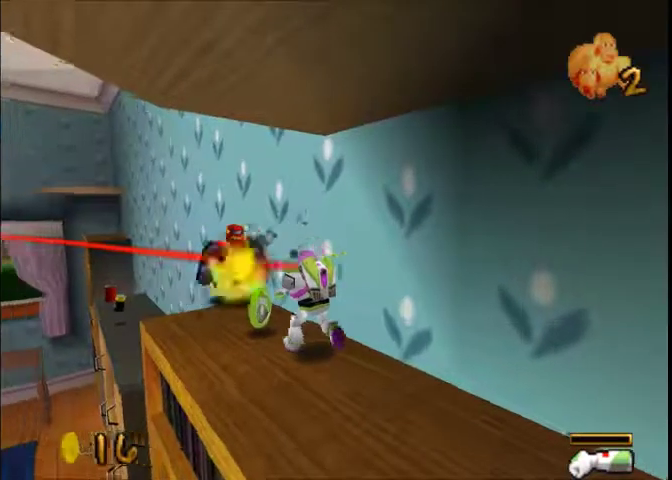
{"buttons": [], "left_stick": "up-left", "right_stick": "center", "events": []}
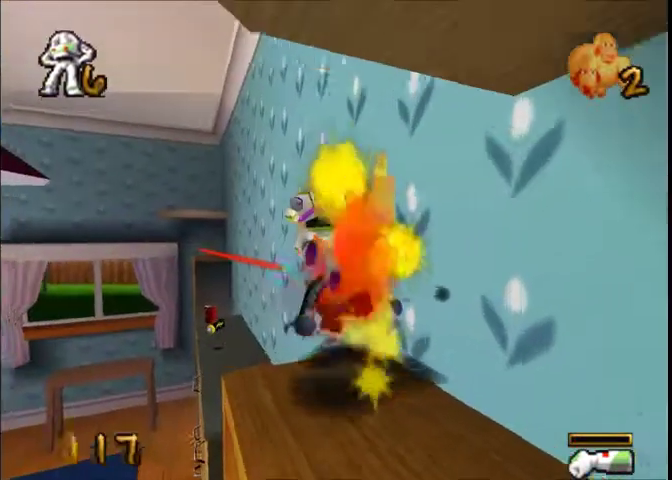
{"buttons": [], "left_stick": "up-left", "right_stick": "center", "events": []}
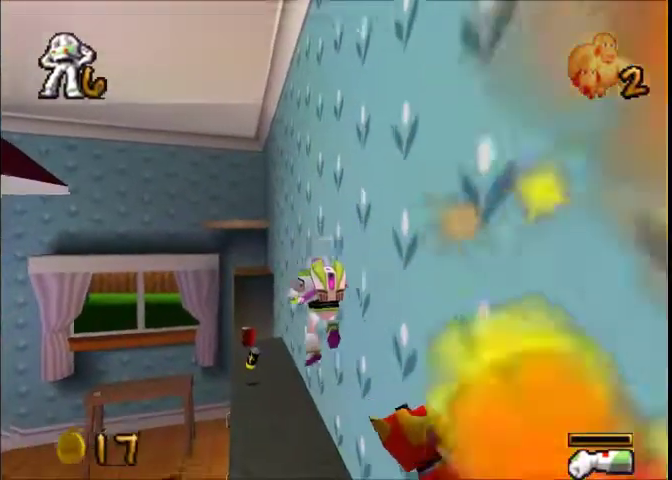
{"buttons": [], "left_stick": "up-left", "right_stick": "center", "events": []}
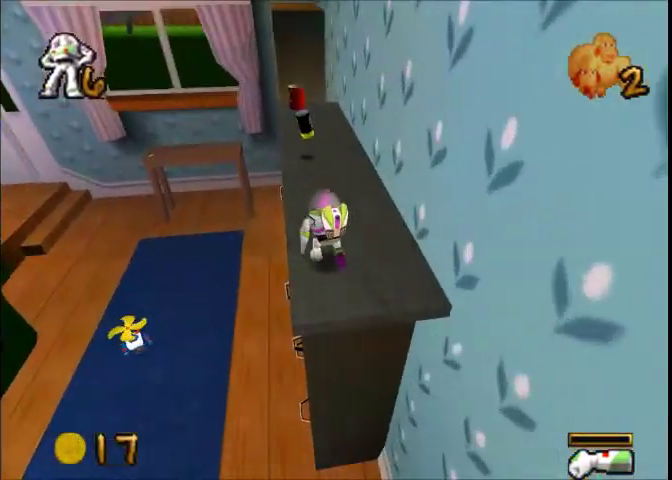
{"buttons": [], "left_stick": "up-left", "right_stick": "center", "events": [[300, "left_stick", "up"], [500, "left_stick", "up-left"]]}
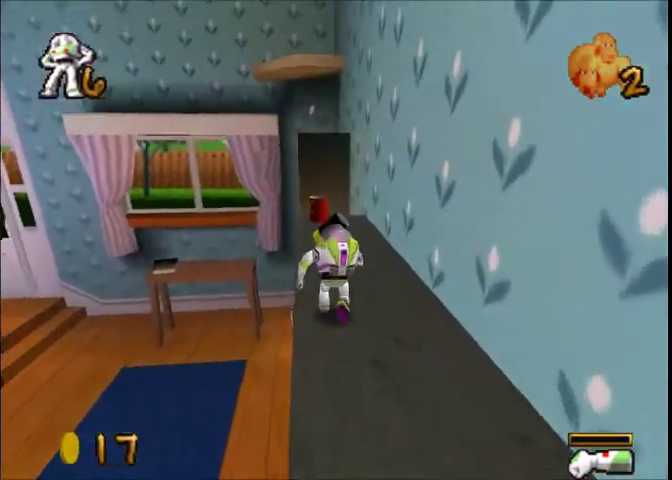
{"buttons": [], "left_stick": "up", "right_stick": "center", "events": [[134, "left_stick", "up"]]}
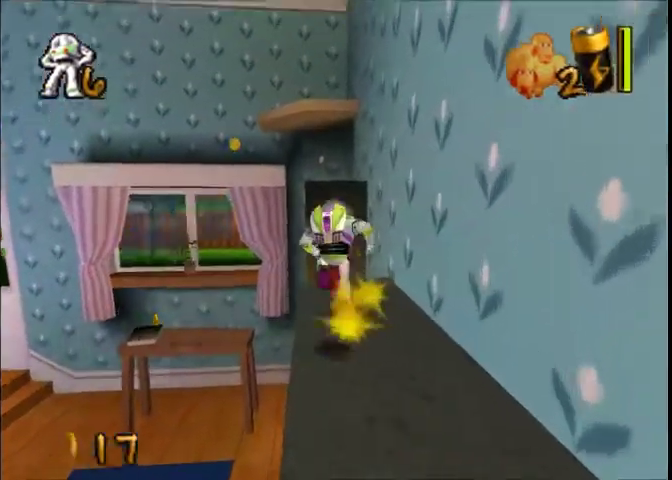
{"buttons": [], "left_stick": "up", "right_stick": "center", "events": []}
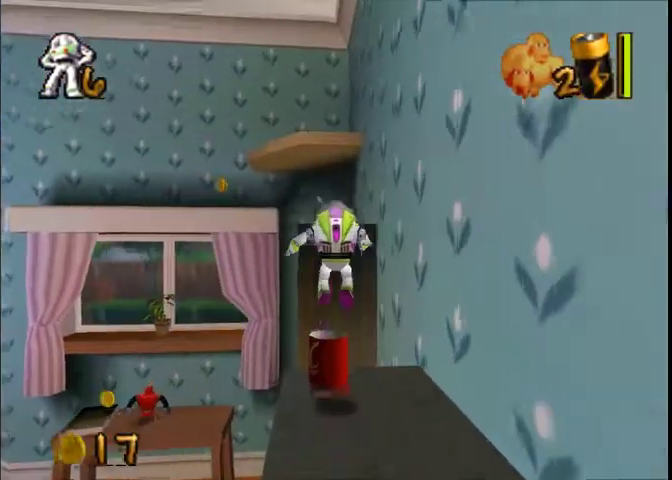
{"buttons": [], "left_stick": "up", "right_stick": "center", "events": []}
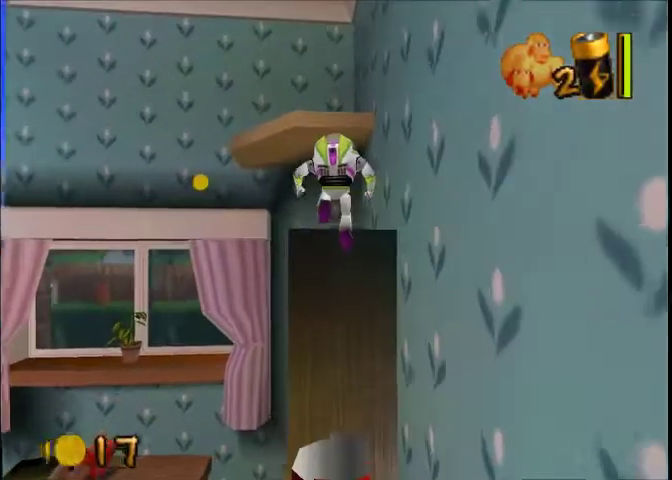
{"buttons": [], "left_stick": "up", "right_stick": "center", "events": []}
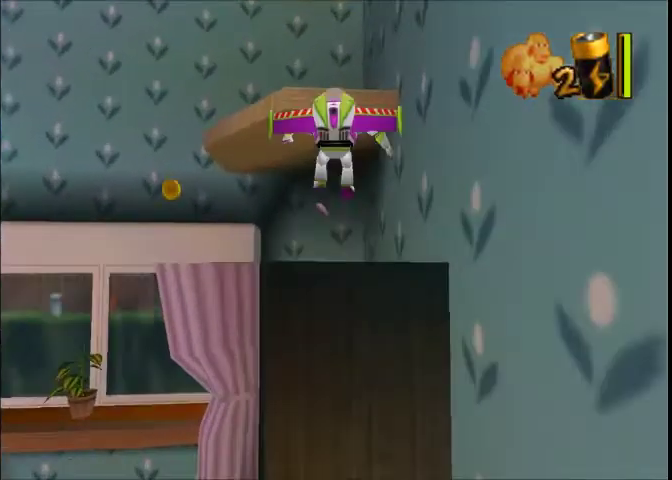
{"buttons": [], "left_stick": "up", "right_stick": "center", "events": []}
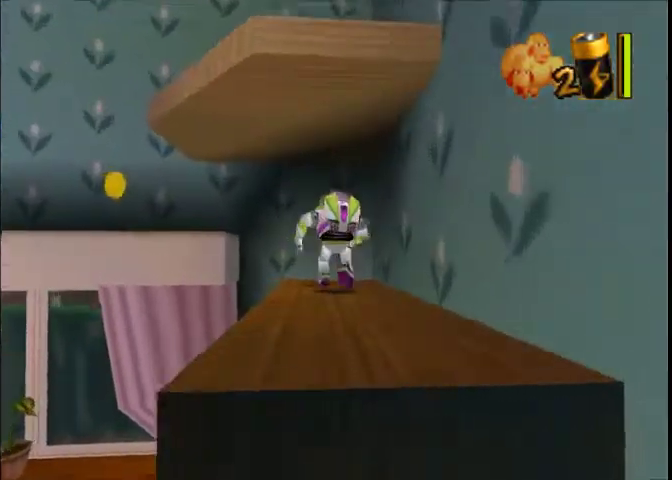
{"buttons": [], "left_stick": "up-left", "right_stick": "center", "events": [[433, "left_stick", "up-left"]]}
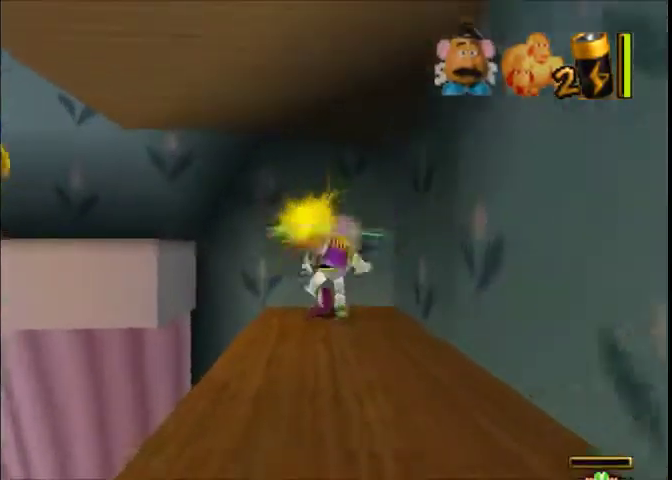
{"buttons": [], "left_stick": "up-left", "right_stick": "center", "events": []}
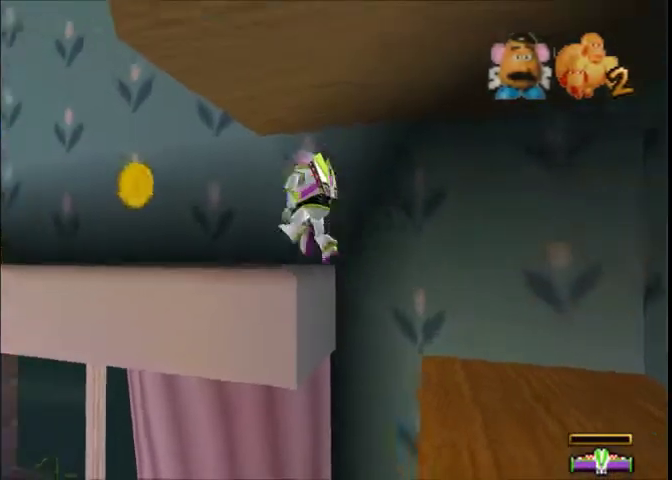
{"buttons": [], "left_stick": "left", "right_stick": "center", "events": [[300, "left_stick", "left"]]}
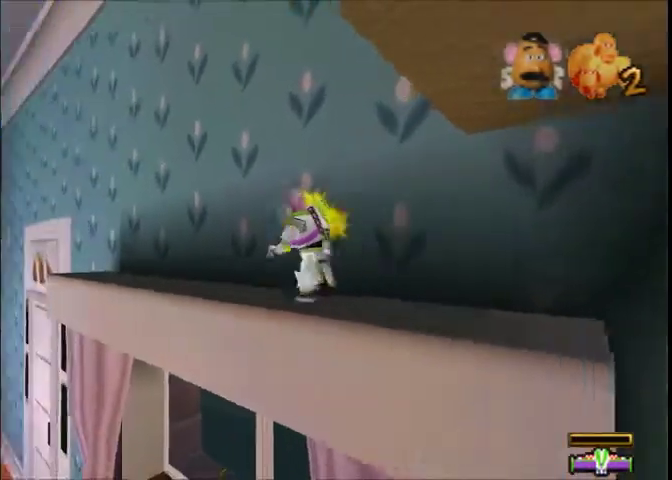
{"buttons": [], "left_stick": "center", "right_stick": "center", "events": [[401, "left_stick", "center"]]}
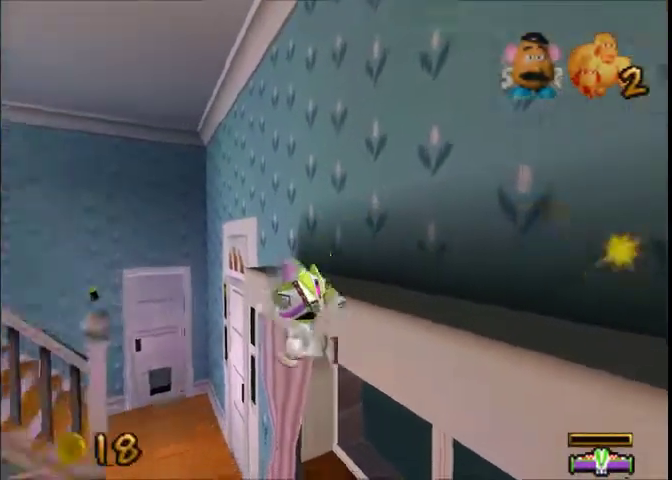
{"buttons": [], "left_stick": "up-right", "right_stick": "center", "events": [[433, "left_stick", "up-right"]]}